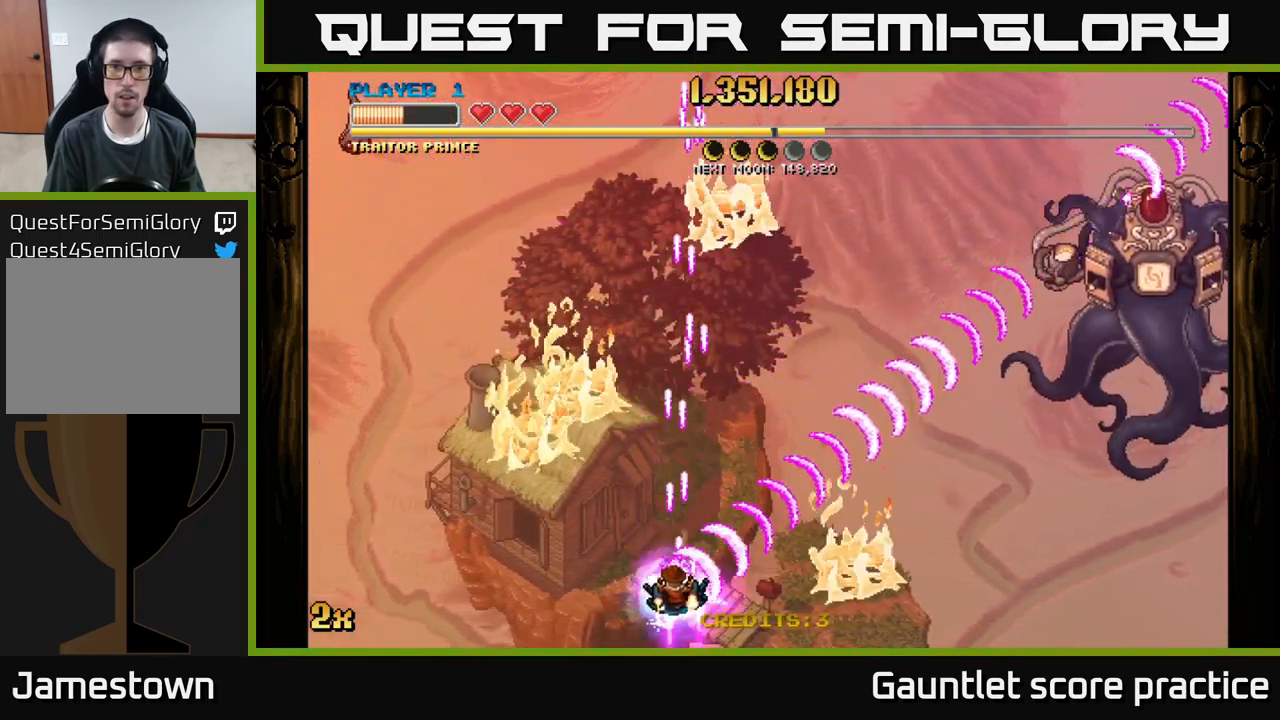
Gameplay with a controller (Xbox layout); each line is a JSON object with the inputs held at the frame after it. "events" lists button and stick changes between this image and that frame as [ms after this image, input, new state], when the widget could be followed in between. Not read: right_stick.
{"buttons": ["A"], "left_stick": "up-left", "events": [[67, "left_stick", "down-left"], [333, "left_stick", "up-left"], [350, "X", "down"], [467, "X", "up"]]}
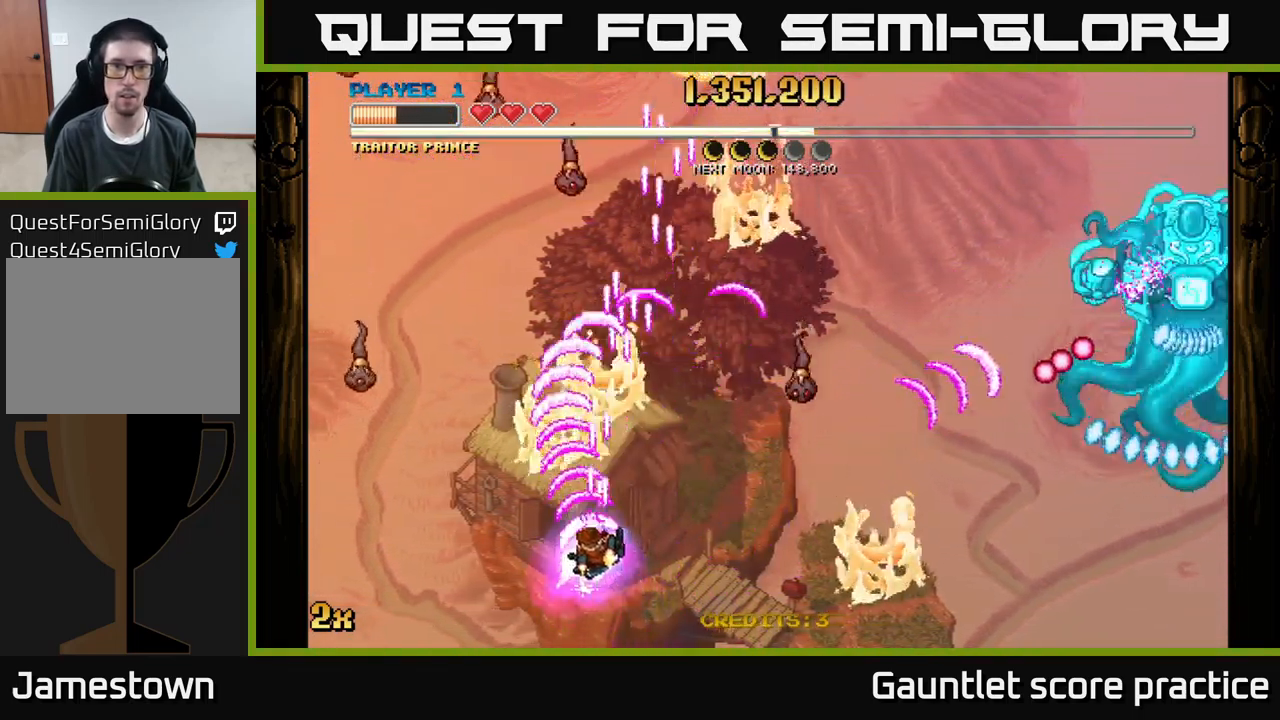
{"buttons": ["A"], "left_stick": "left", "events": [[167, "left_stick", "up-right"], [450, "left_stick", "left"]]}
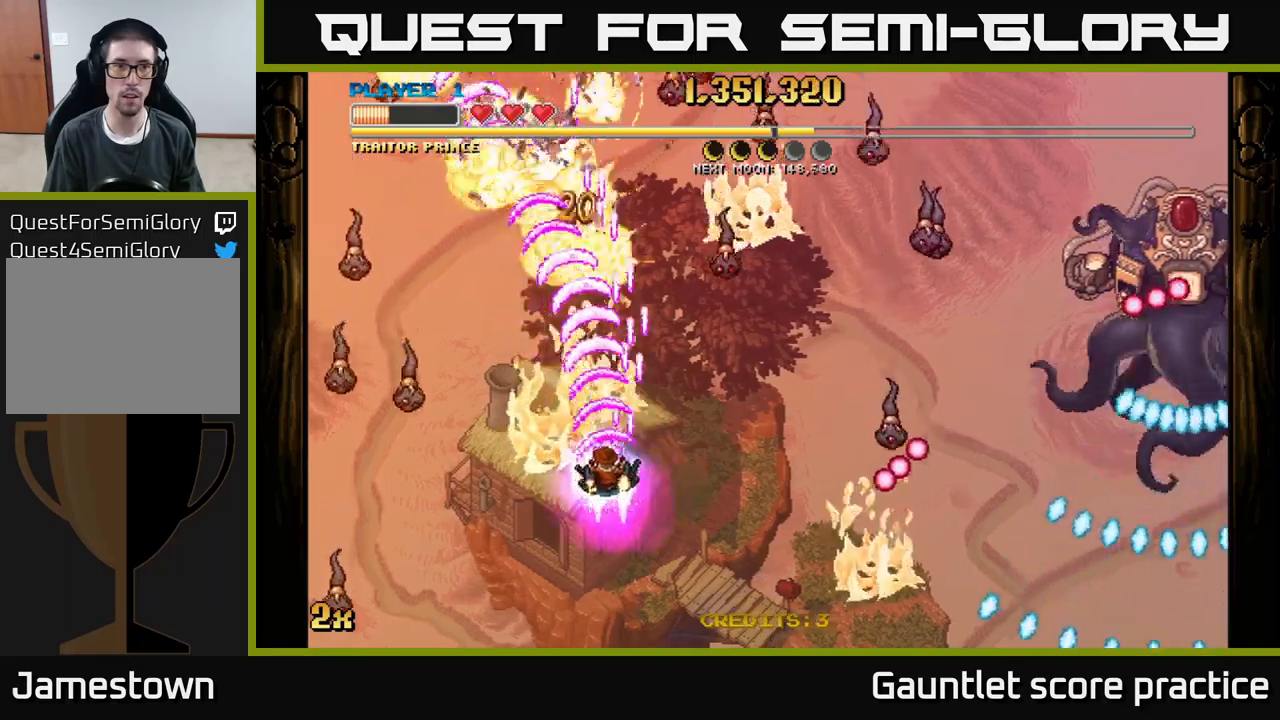
{"buttons": ["A"], "left_stick": "up-right", "events": [[100, "X", "down"], [134, "left_stick", "up-left"], [234, "X", "up"], [400, "left_stick", "up-right"]]}
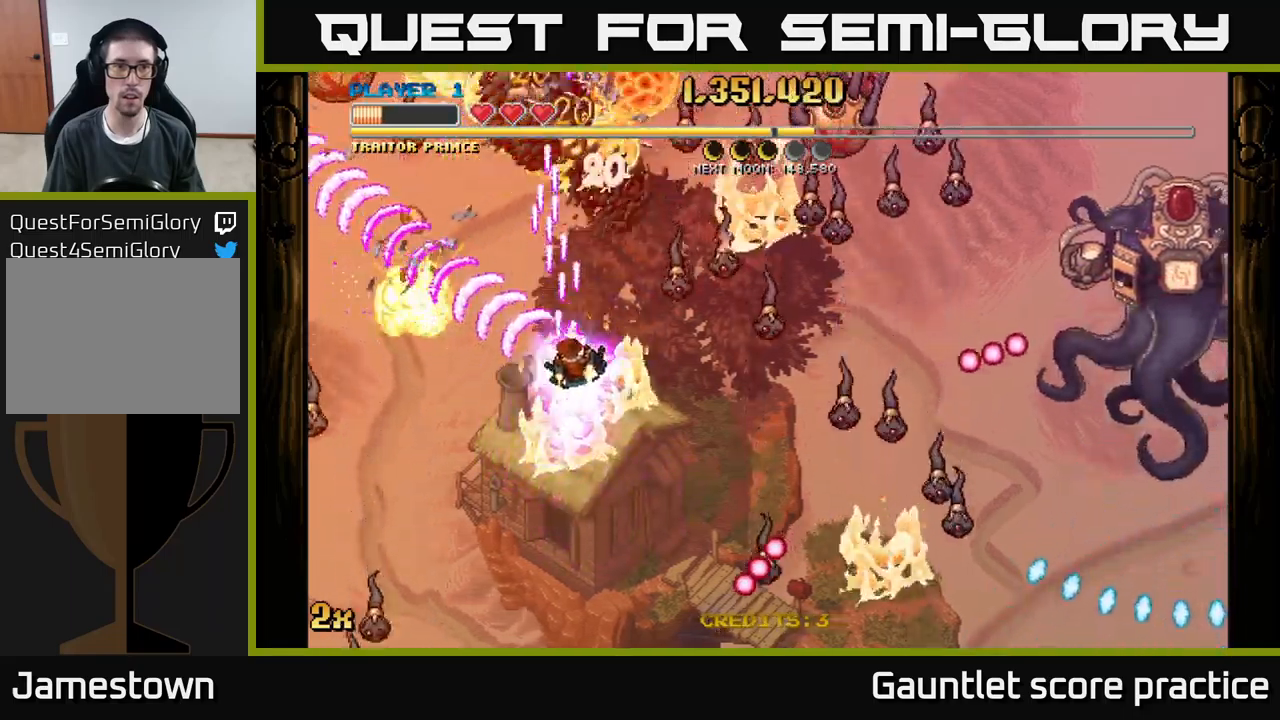
{"buttons": ["A"], "left_stick": "down-left", "events": [[84, "left_stick", "left"], [200, "X", "down"], [200, "left_stick", "right"], [334, "X", "up"], [350, "left_stick", "up"], [417, "left_stick", "left"], [484, "left_stick", "down-left"]]}
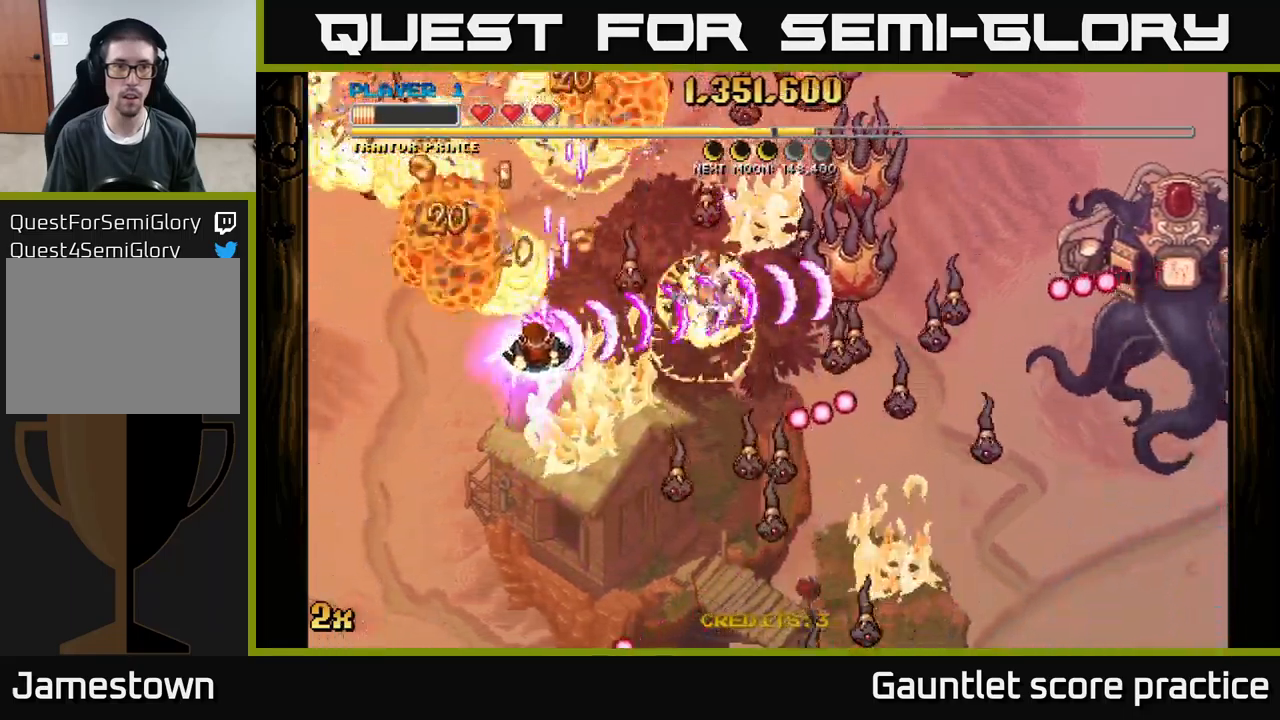
{"buttons": ["A"], "left_stick": "down", "events": [[84, "left_stick", "down"]]}
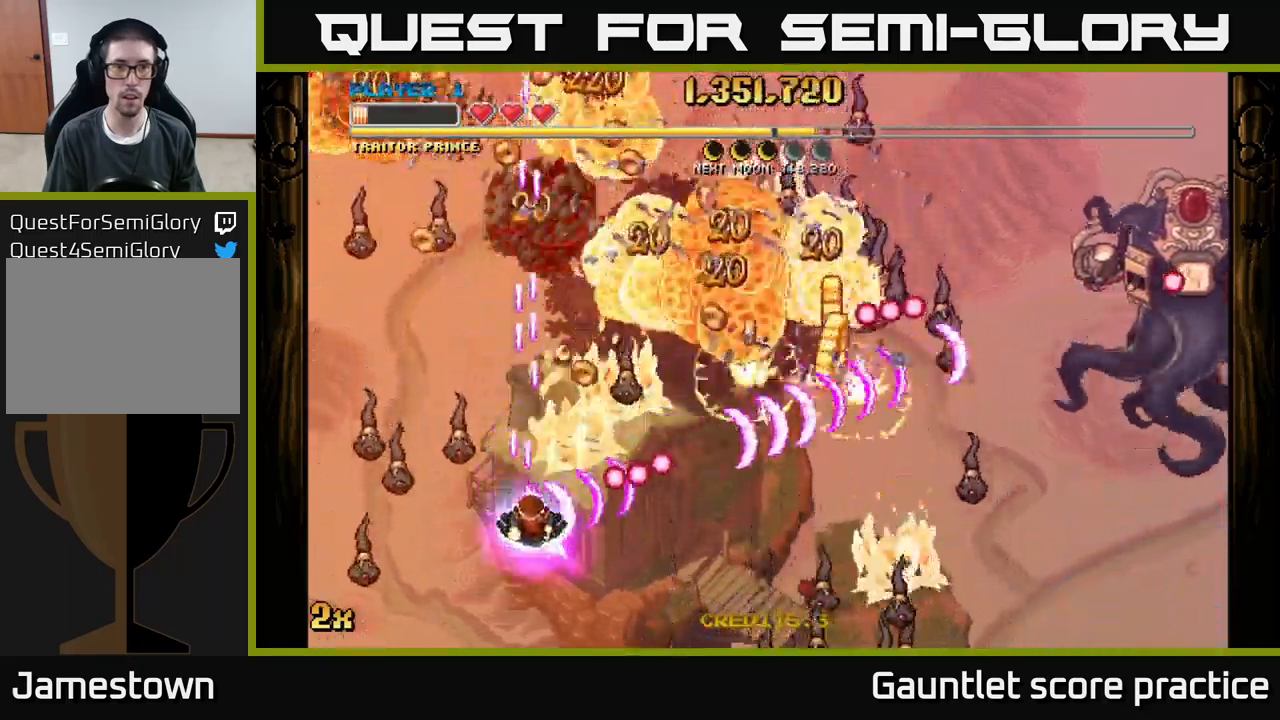
{"buttons": ["A"], "left_stick": "down-right", "events": [[67, "left_stick", "down-right"], [250, "left_stick", "up-right"], [284, "X", "down"], [384, "X", "up"], [384, "left_stick", "right"], [500, "left_stick", "down-right"]]}
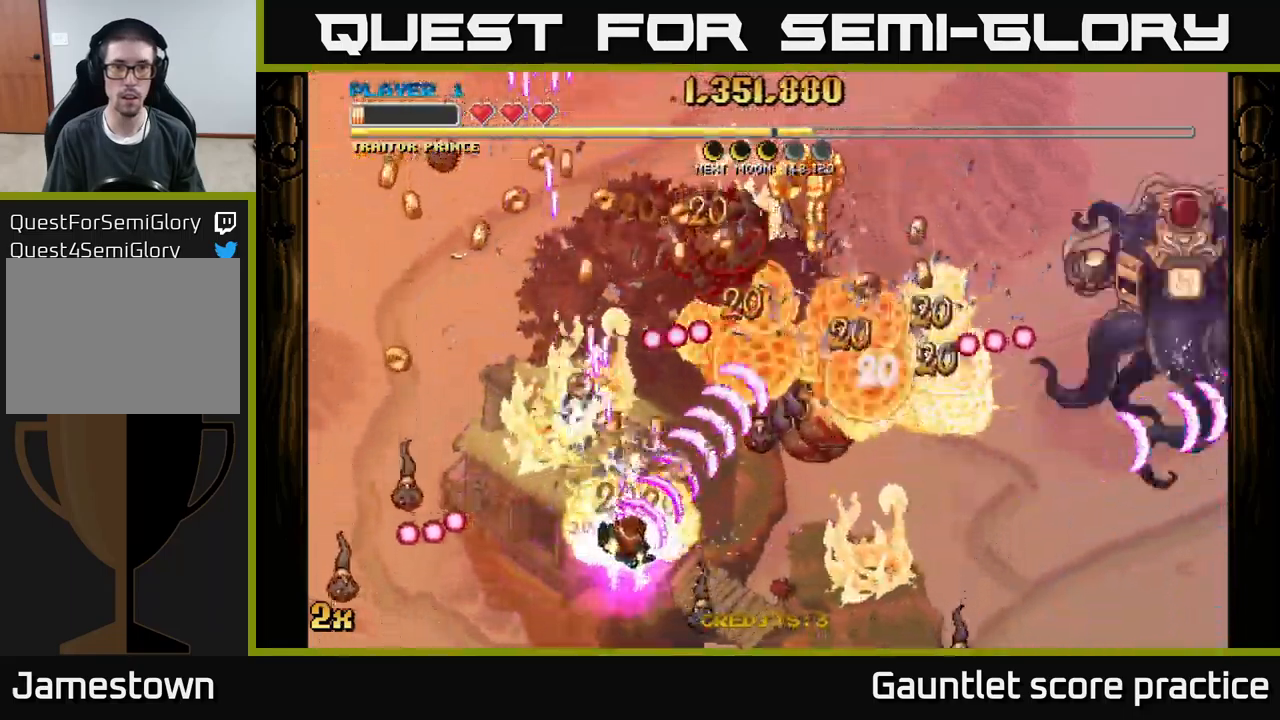
{"buttons": ["A"], "left_stick": "center", "events": [[450, "left_stick", "center"]]}
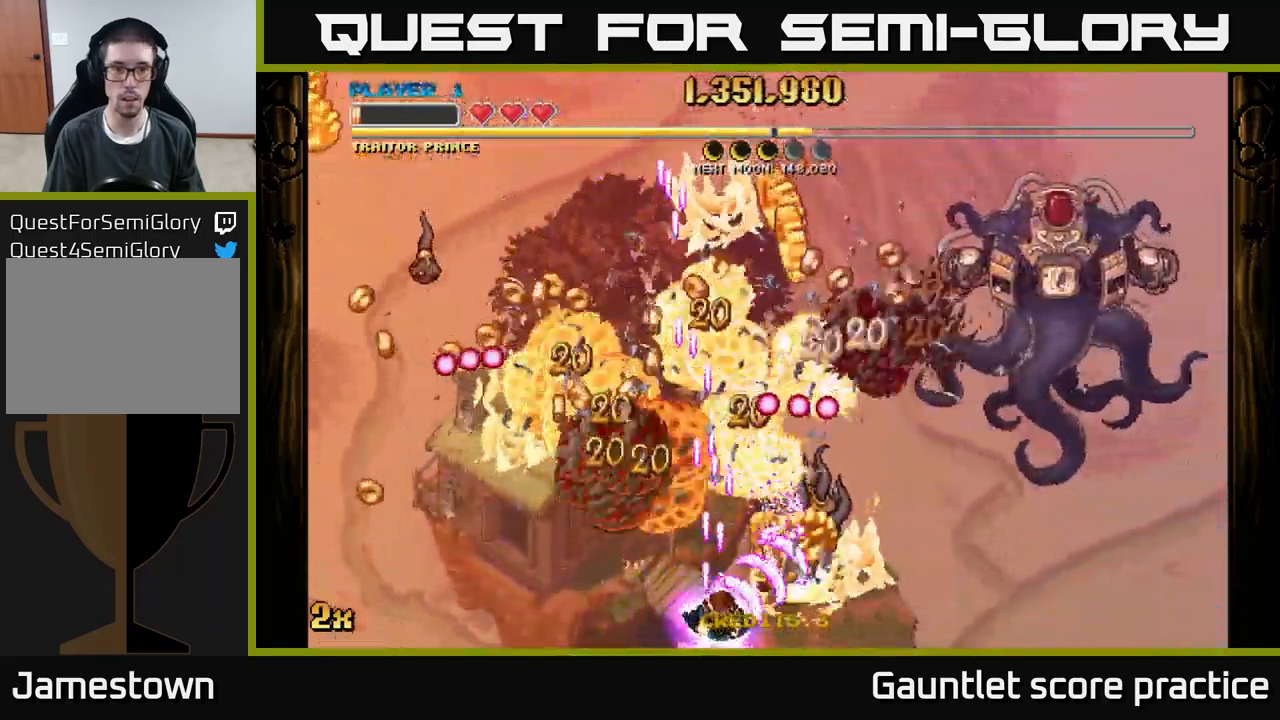
{"buttons": ["A", "X"], "left_stick": "up", "events": [[84, "left_stick", "down-right"], [217, "left_stick", "up-right"], [317, "left_stick", "right"], [467, "X", "down"], [484, "left_stick", "up"]]}
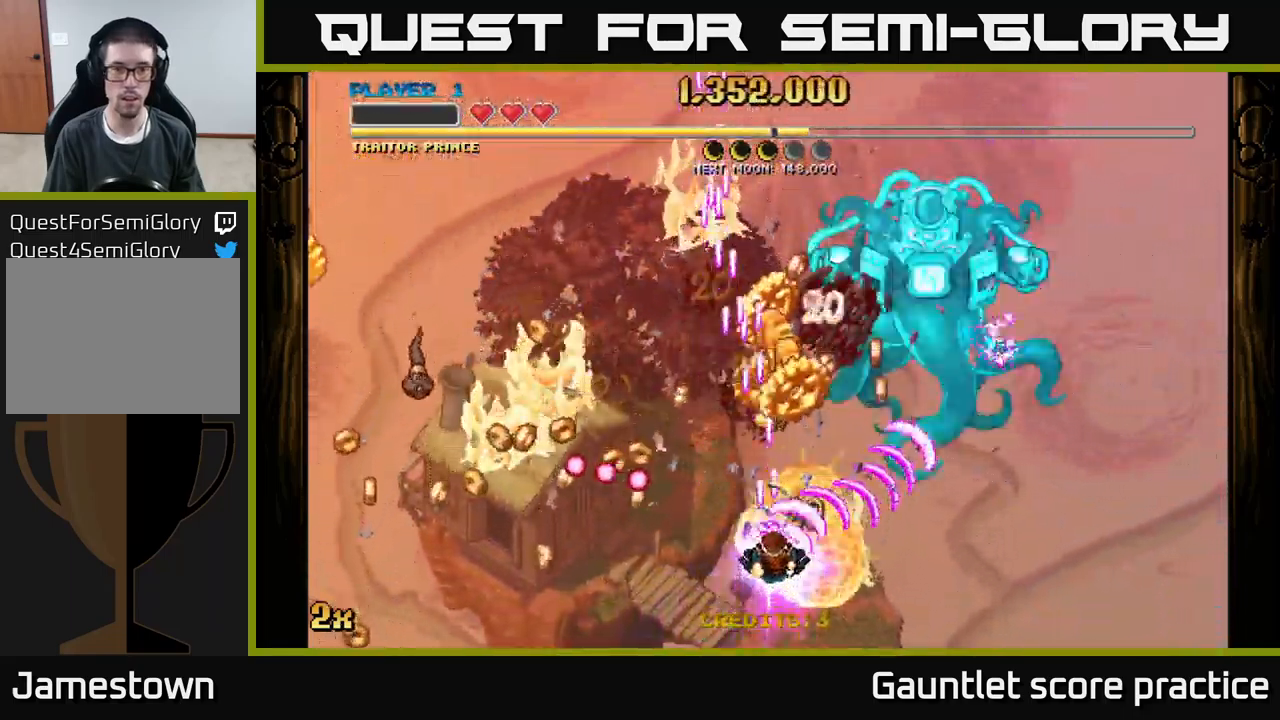
{"buttons": ["A"], "left_stick": "left", "events": [[84, "X", "up"], [134, "A", "up"], [150, "A", "down"], [400, "left_stick", "left"]]}
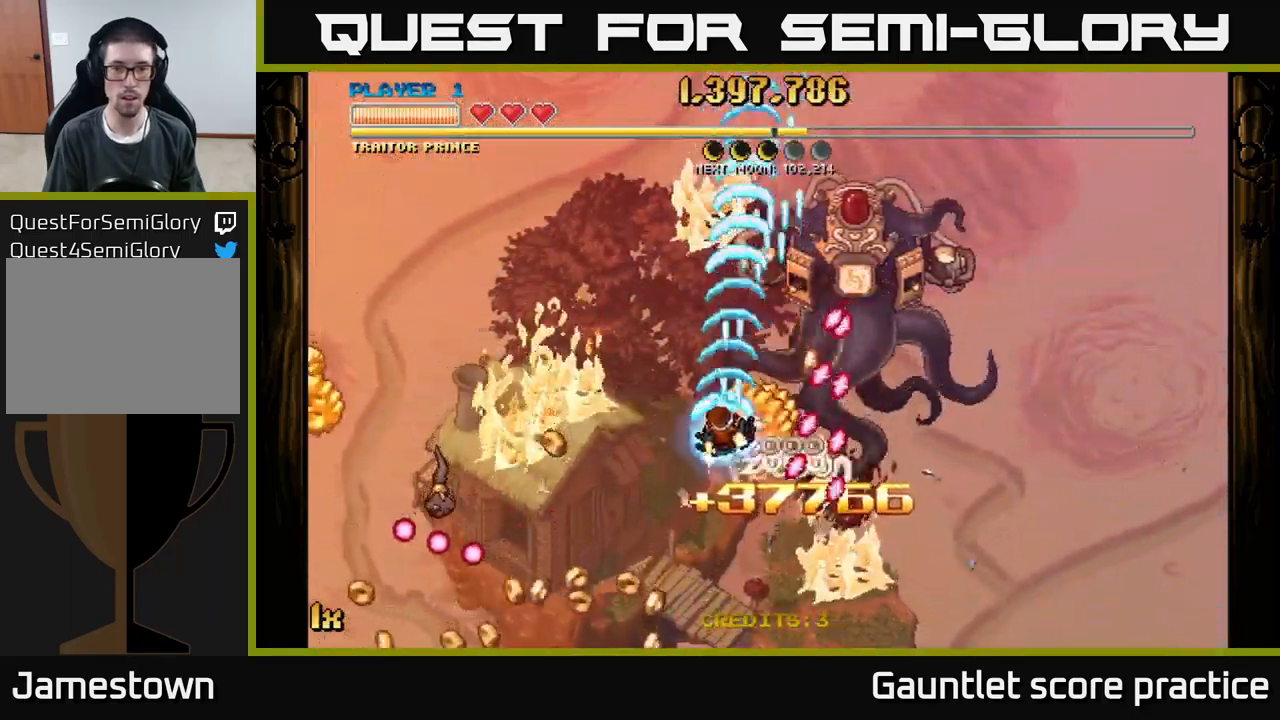
{"buttons": ["A"], "left_stick": "left", "events": [[34, "left_stick", "up"], [200, "left_stick", "left"]]}
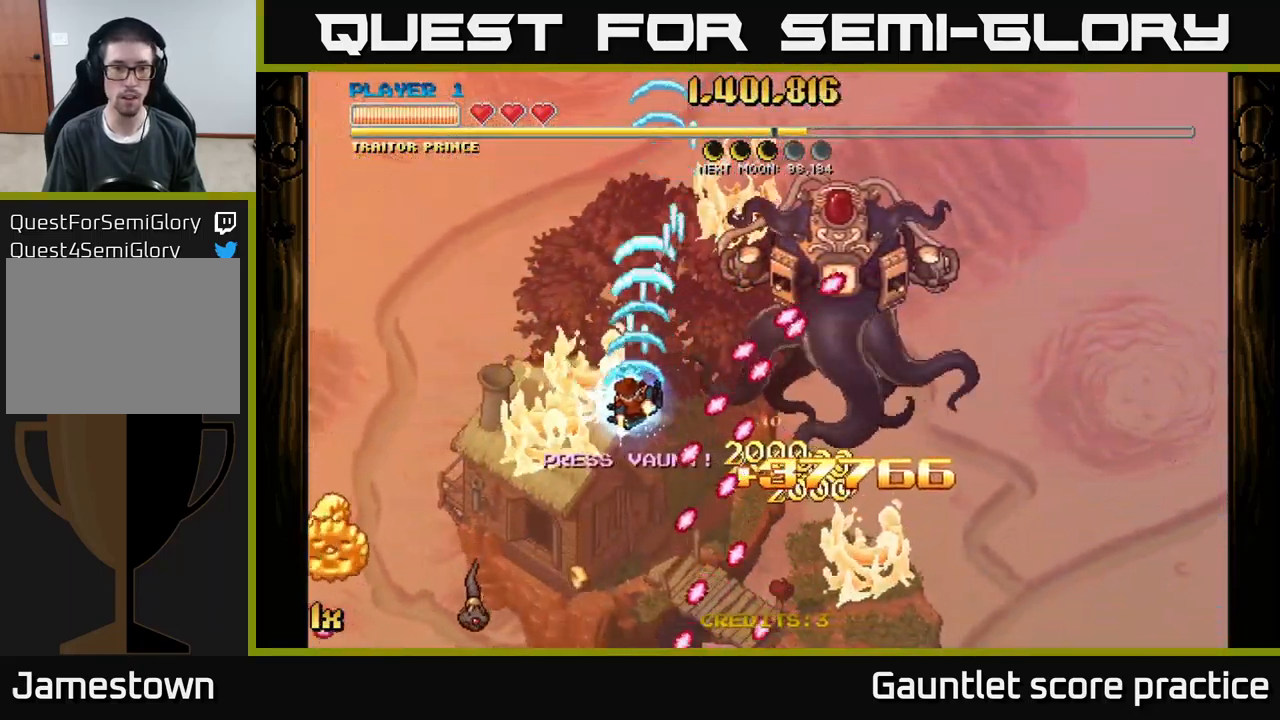
{"buttons": ["A"], "left_stick": "left", "events": []}
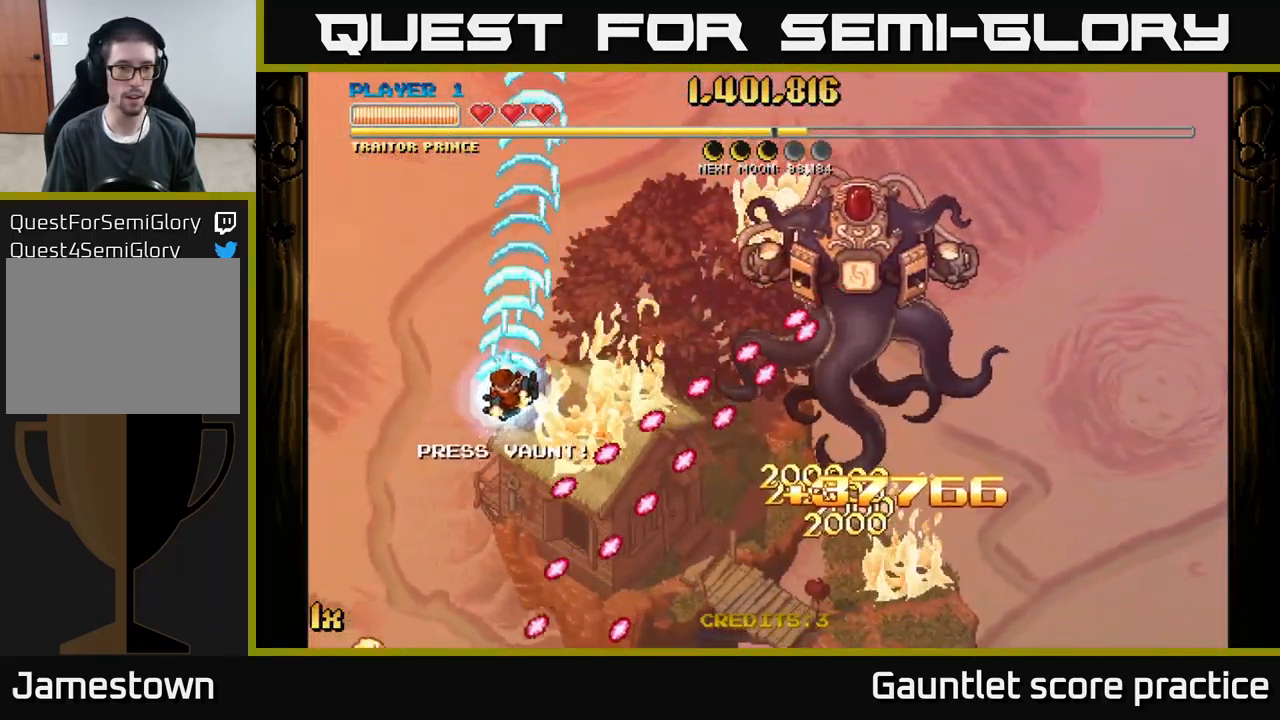
{"buttons": ["A"], "left_stick": "right", "events": [[350, "left_stick", "up-left"], [484, "left_stick", "right"]]}
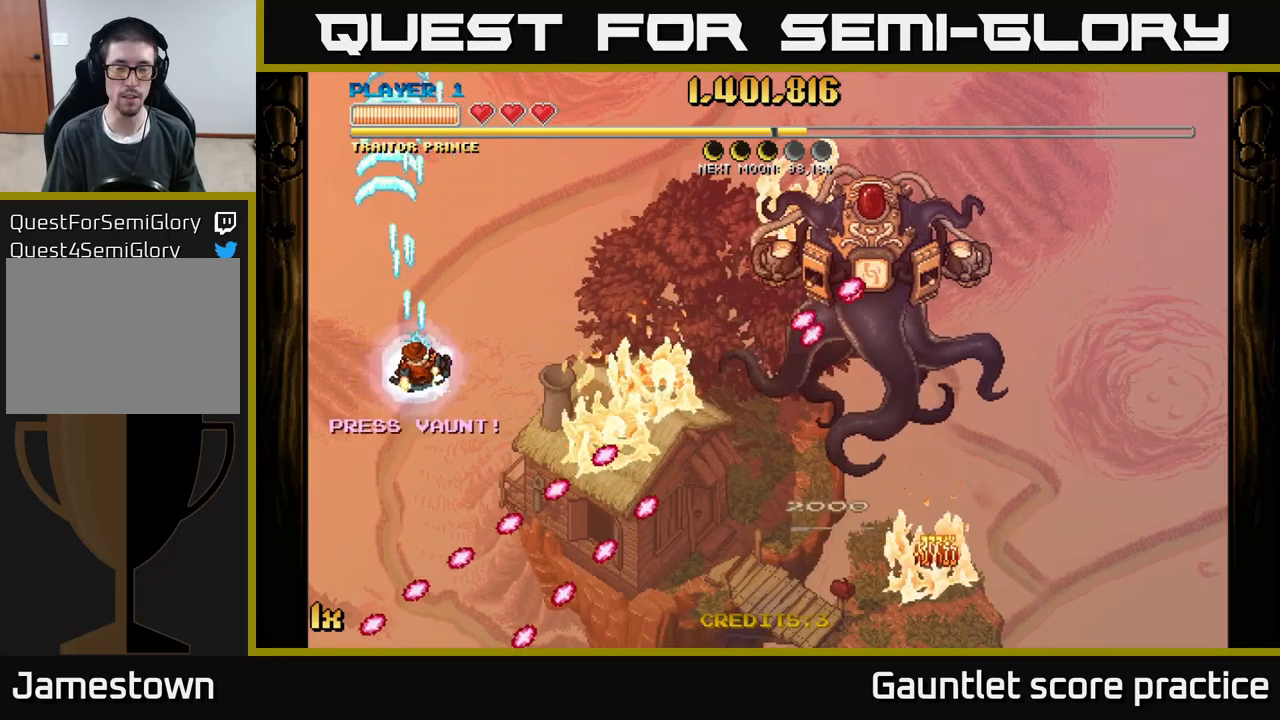
{"buttons": ["A", "X"], "left_stick": "up", "events": [[50, "X", "down"], [167, "X", "up"], [233, "left_stick", "up-left"], [383, "X", "down"], [500, "left_stick", "up"]]}
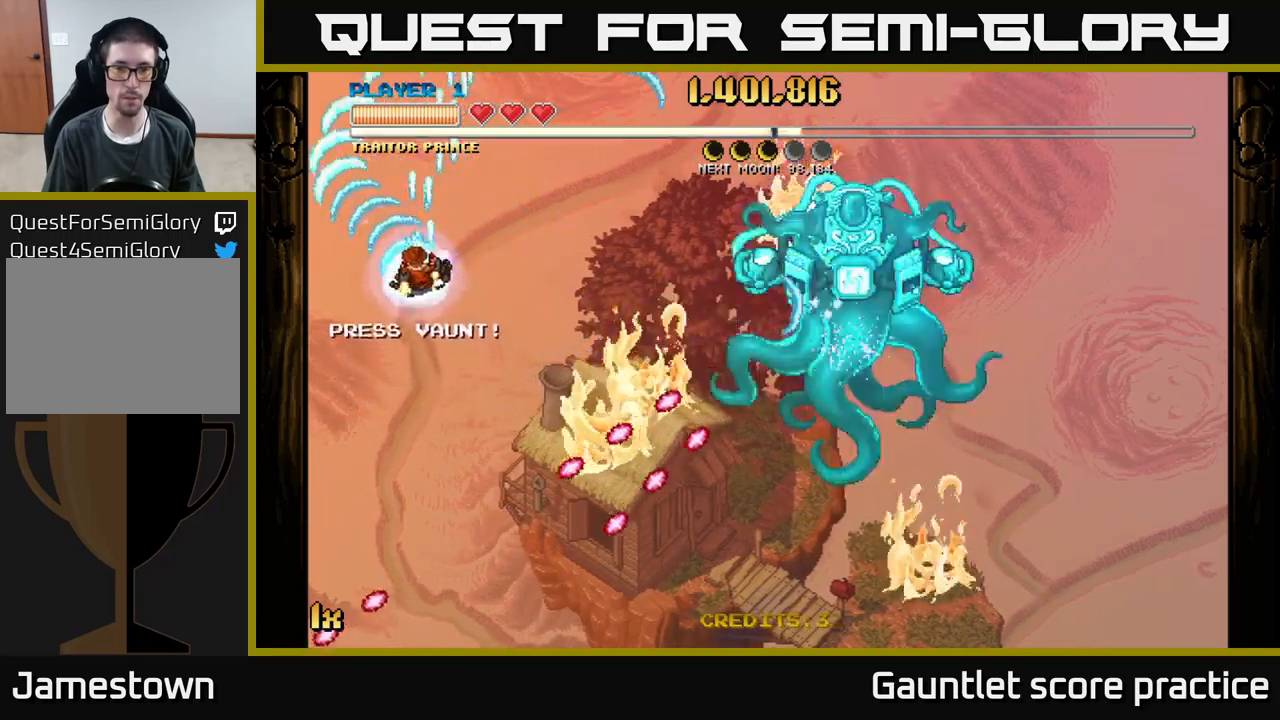
{"buttons": ["A", "X"], "left_stick": "right", "events": [[17, "X", "up"], [167, "left_stick", "center"], [283, "left_stick", "down"], [417, "left_stick", "right"], [467, "X", "down"]]}
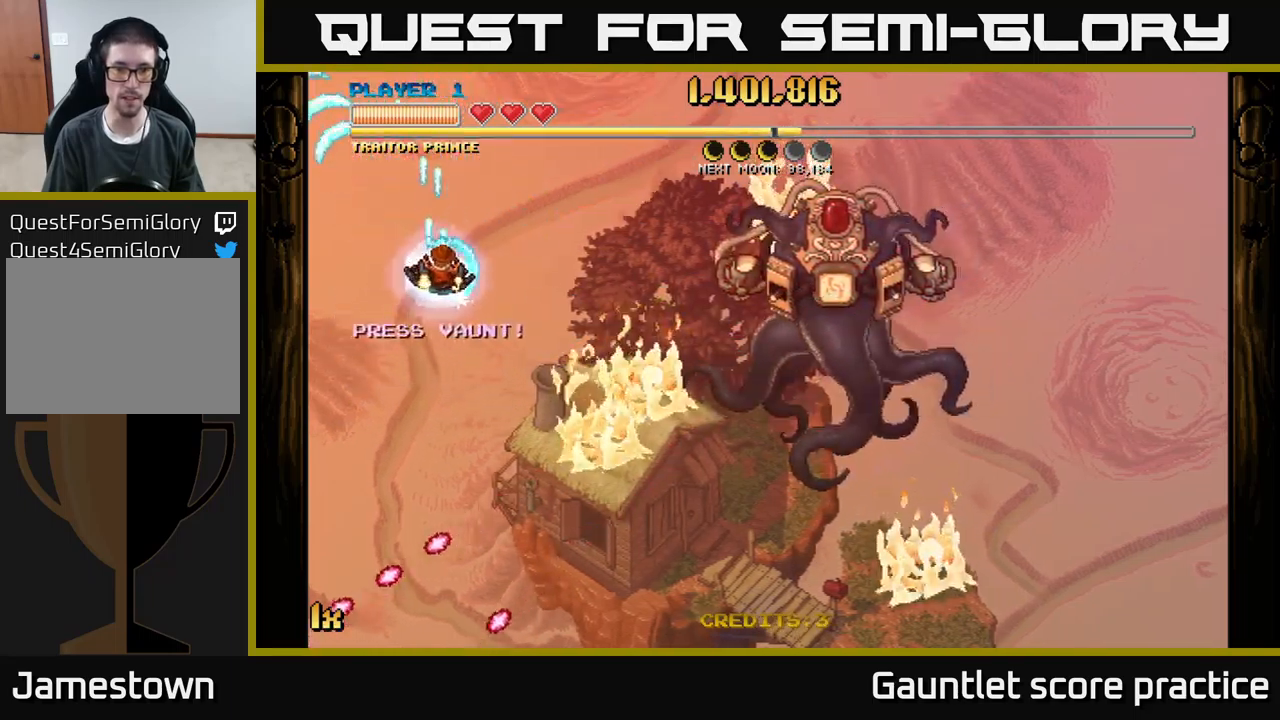
{"buttons": ["A"], "left_stick": "down-left", "events": [[133, "X", "up"], [283, "left_stick", "left"], [417, "left_stick", "down-left"]]}
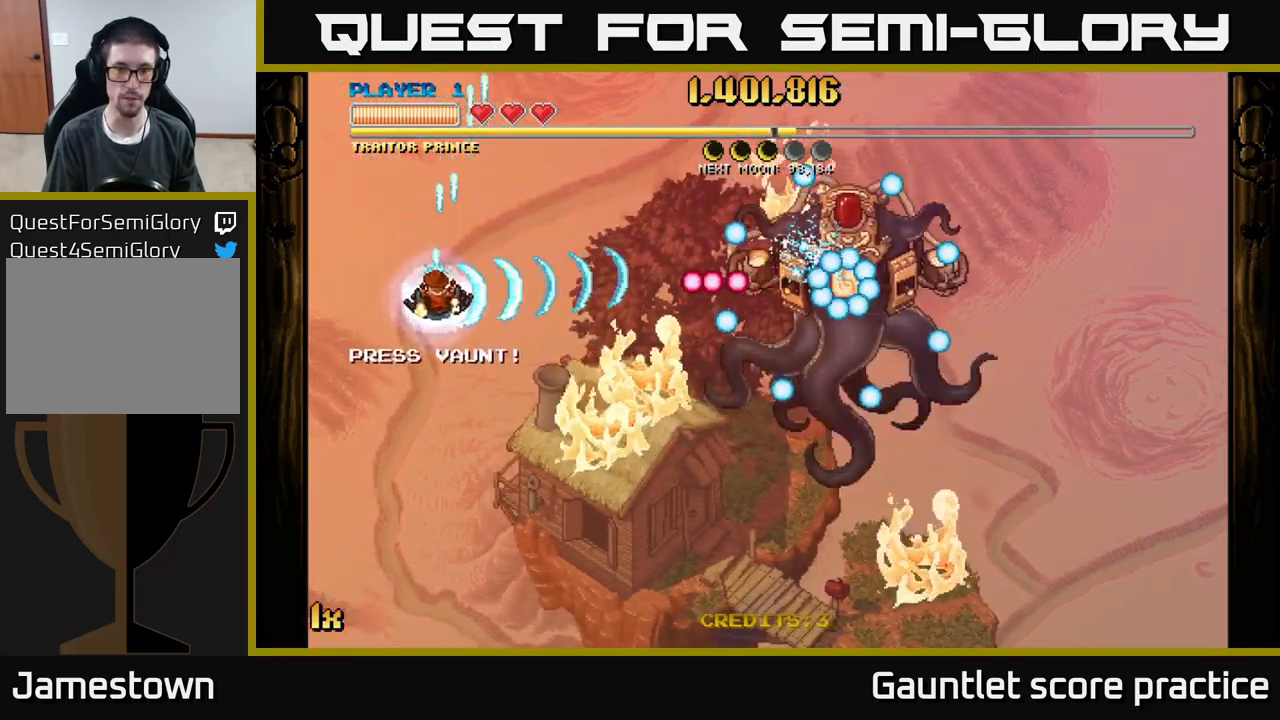
{"buttons": ["A"], "left_stick": "down", "events": [[267, "left_stick", "up"], [300, "X", "down"], [417, "X", "up"], [450, "left_stick", "down"]]}
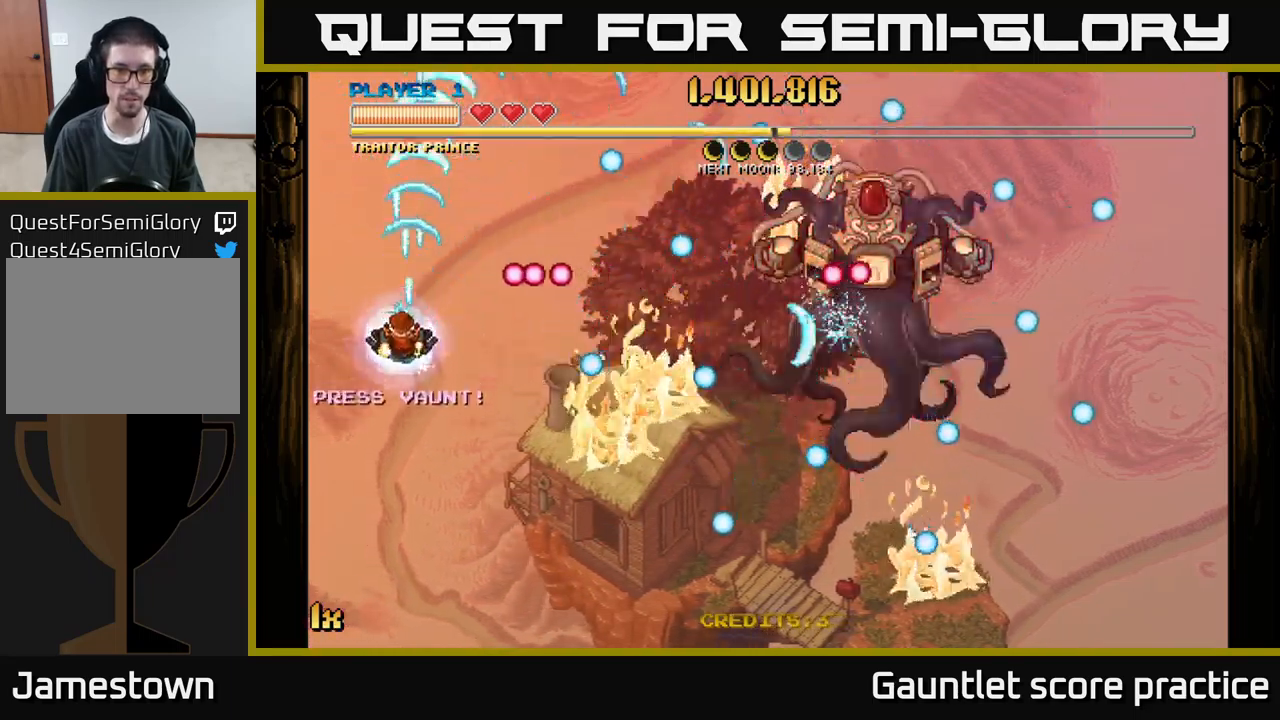
{"buttons": ["A"], "left_stick": "down", "events": [[67, "left_stick", "right"], [133, "X", "down"], [267, "X", "up"], [433, "left_stick", "down"]]}
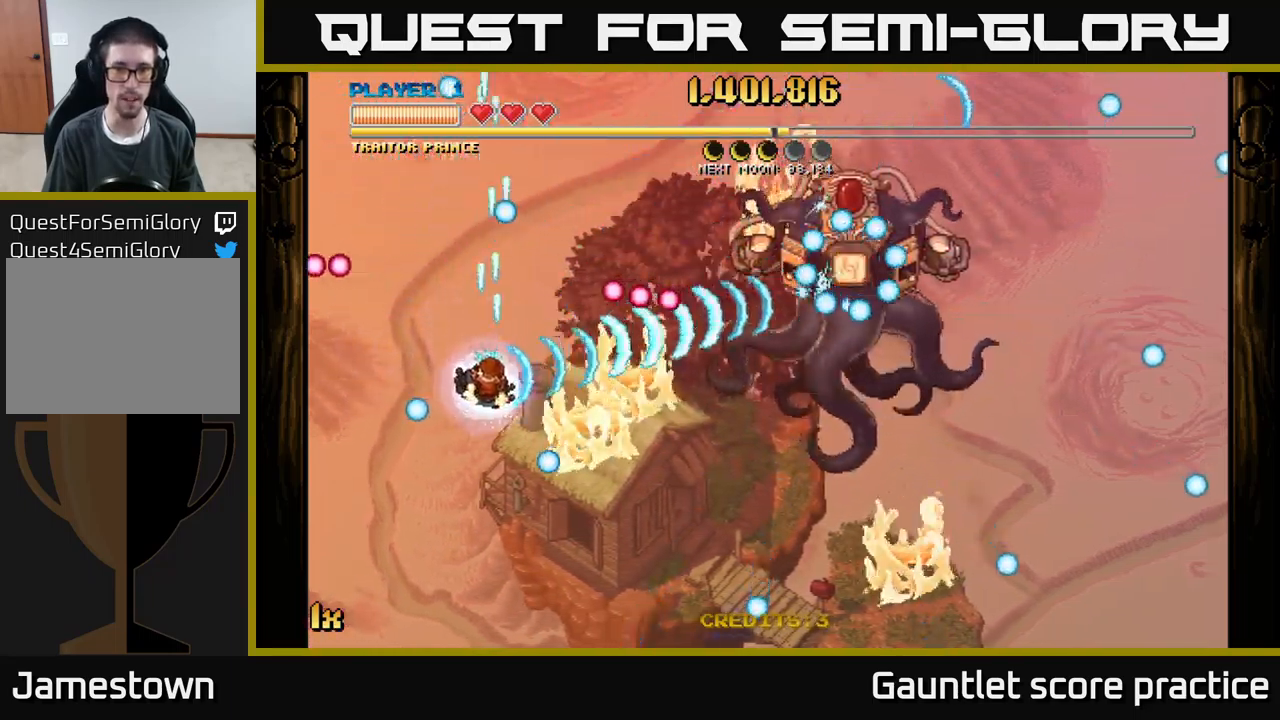
{"buttons": ["A"], "left_stick": "down-left", "events": [[83, "left_stick", "down-right"], [283, "left_stick", "up-right"], [317, "X", "down"], [417, "X", "up"], [433, "left_stick", "down-left"]]}
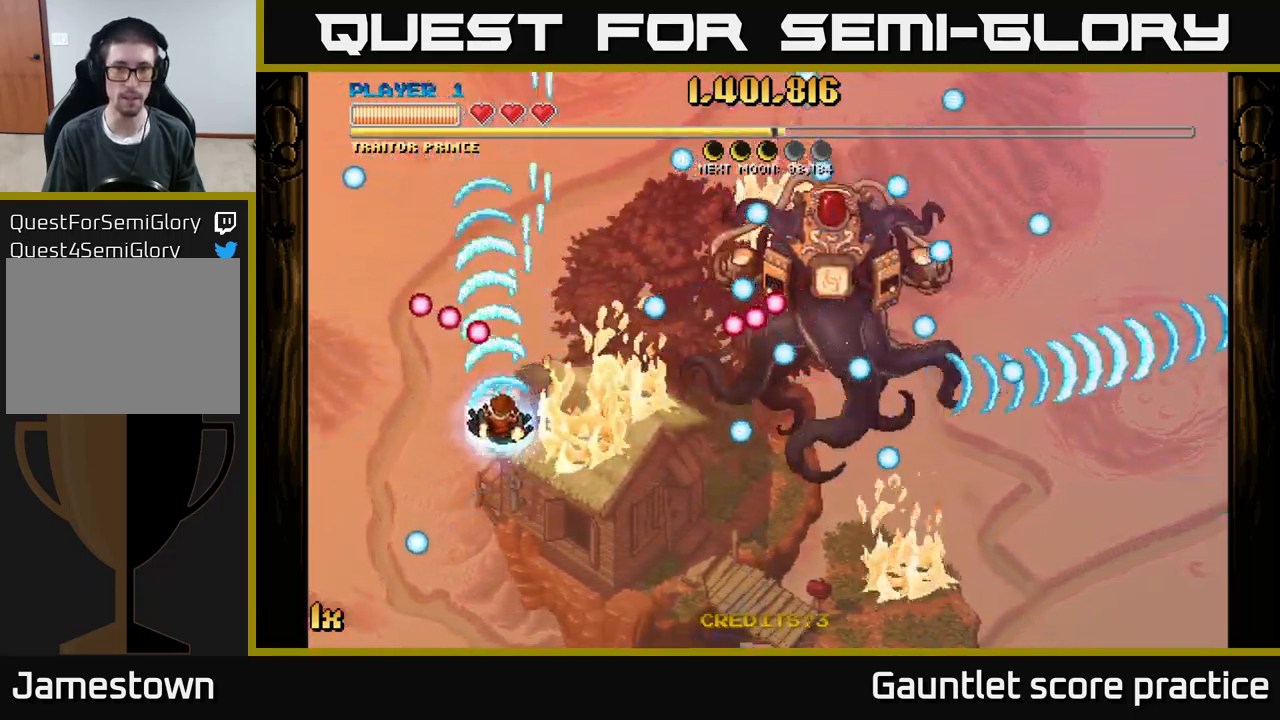
{"buttons": ["A"], "left_stick": "up-right", "events": [[50, "A", "up"], [317, "left_stick", "right"], [333, "A", "down"], [350, "X", "down"], [367, "left_stick", "up-right"], [450, "X", "up"]]}
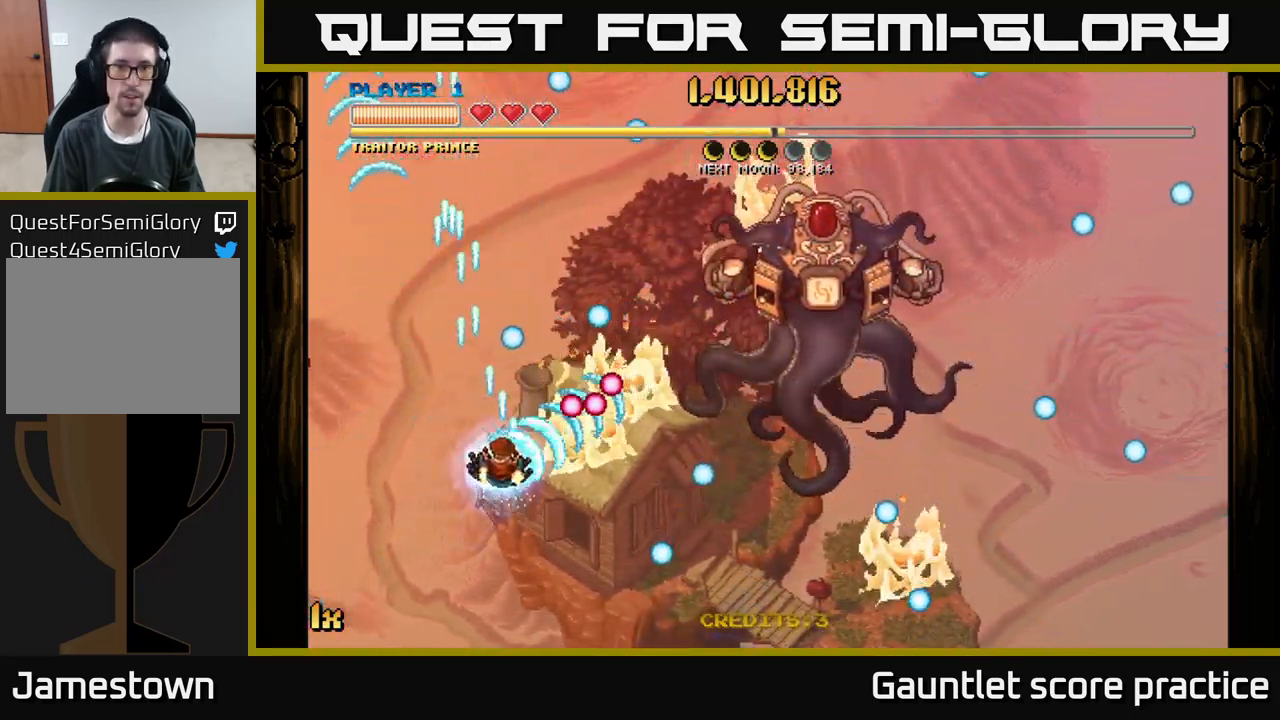
{"buttons": ["A", "X"], "left_stick": "up", "events": [[17, "A", "up"], [50, "A", "down"], [67, "left_stick", "down-left"], [200, "left_stick", "down"], [450, "X", "down"], [483, "left_stick", "up"]]}
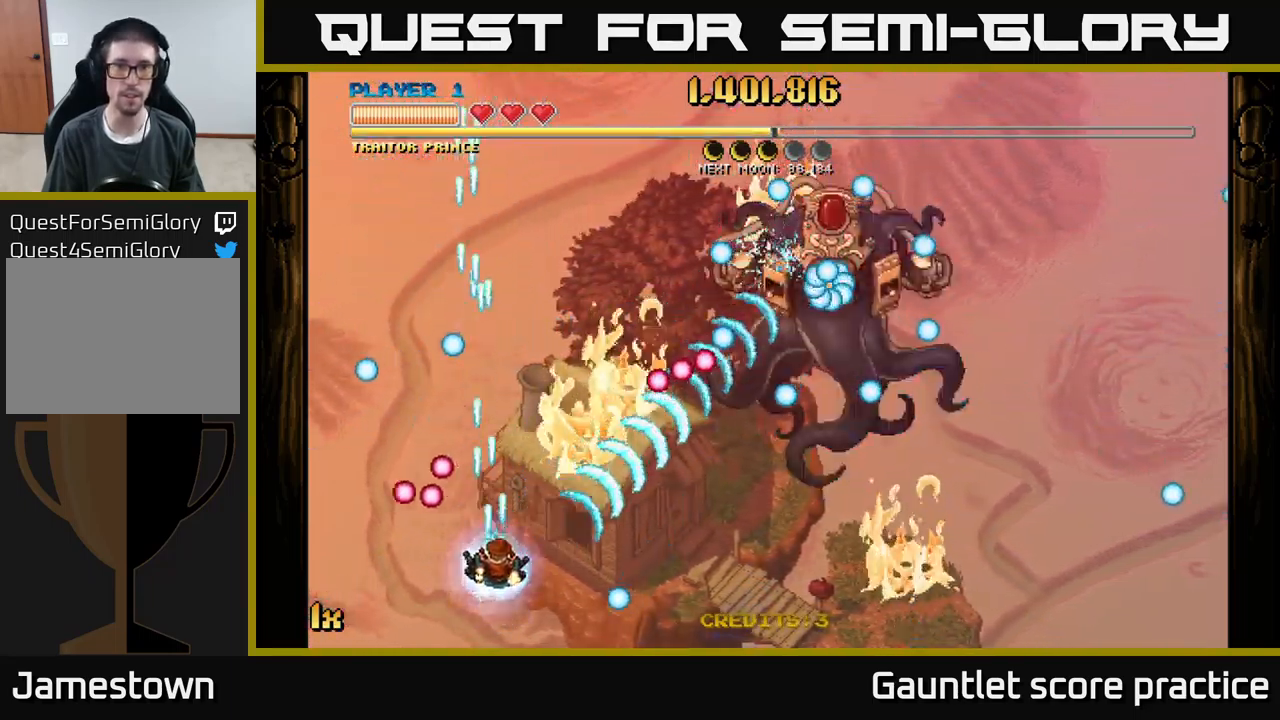
{"buttons": [], "left_stick": "down-right", "events": [[50, "X", "up"], [100, "A", "up"], [217, "left_stick", "down-left"], [350, "left_stick", "down"], [467, "left_stick", "down-right"]]}
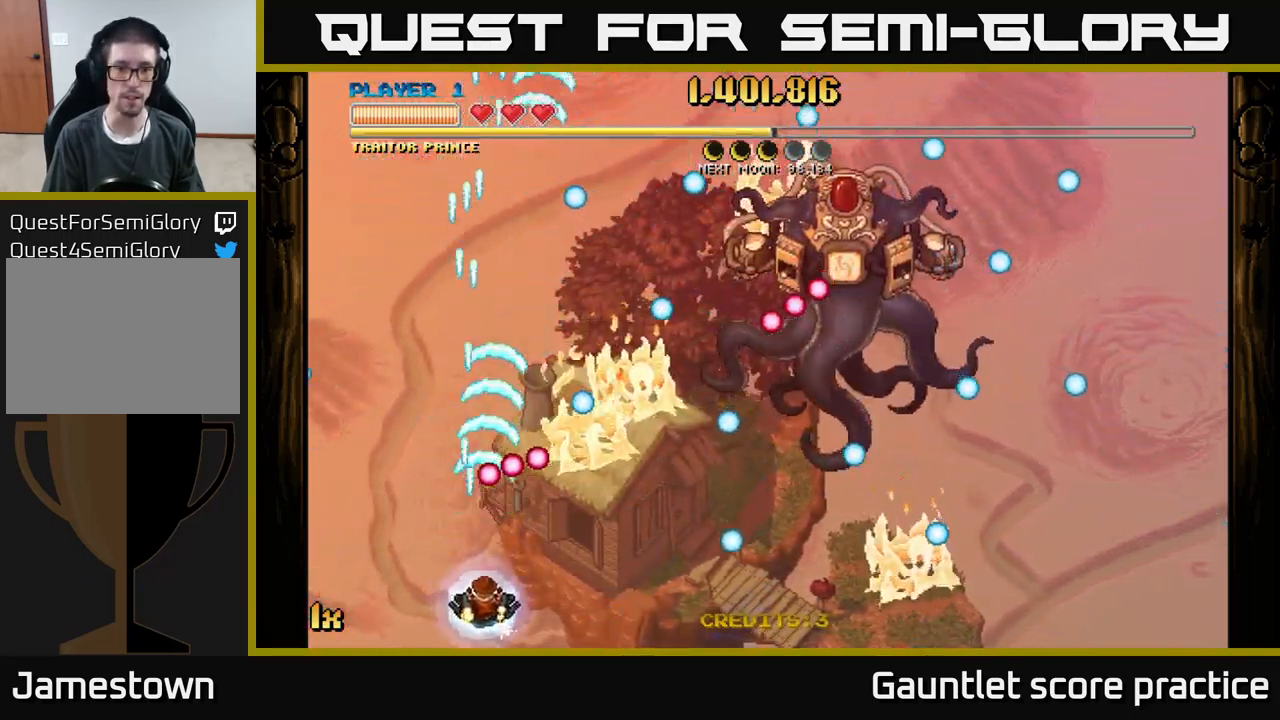
{"buttons": [], "left_stick": "right", "events": [[50, "left_stick", "right"], [233, "left_stick", "center"], [350, "left_stick", "up"], [499, "left_stick", "right"]]}
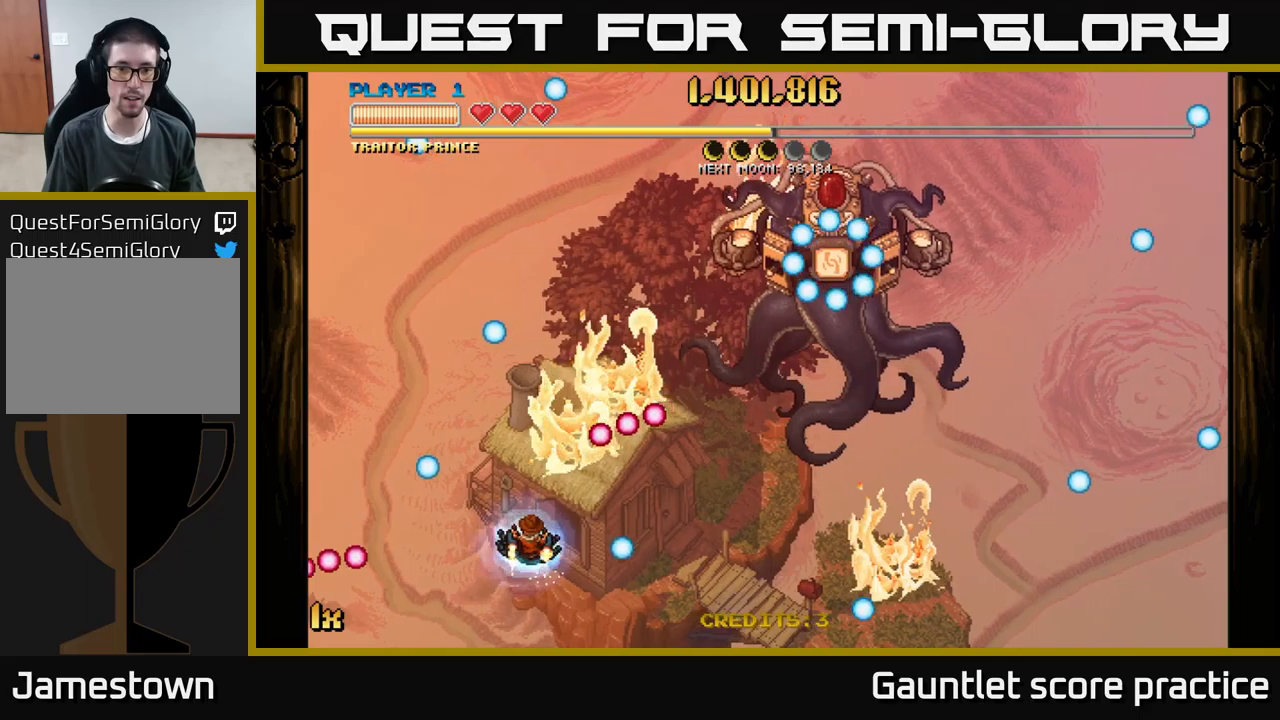
{"buttons": [], "left_stick": "right", "events": [[33, "left_stick", "center"], [183, "left_stick", "right"]]}
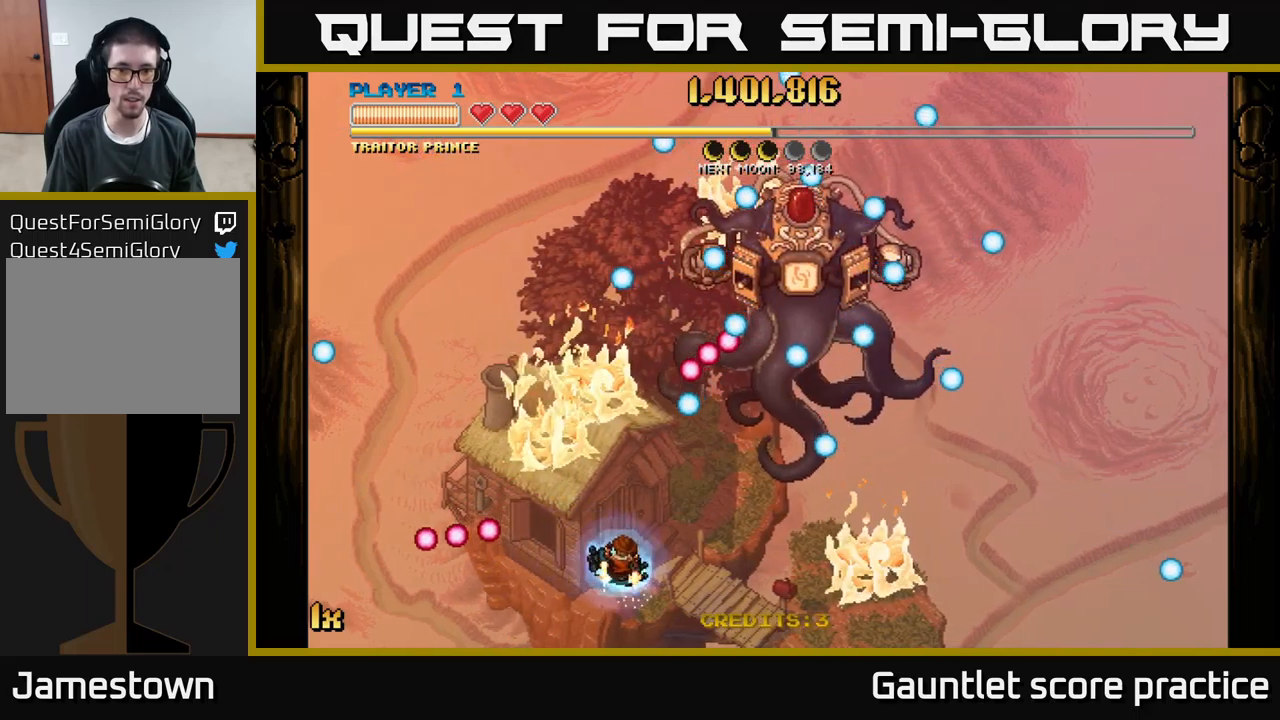
{"buttons": [], "left_stick": "center", "events": [[167, "left_stick", "center"]]}
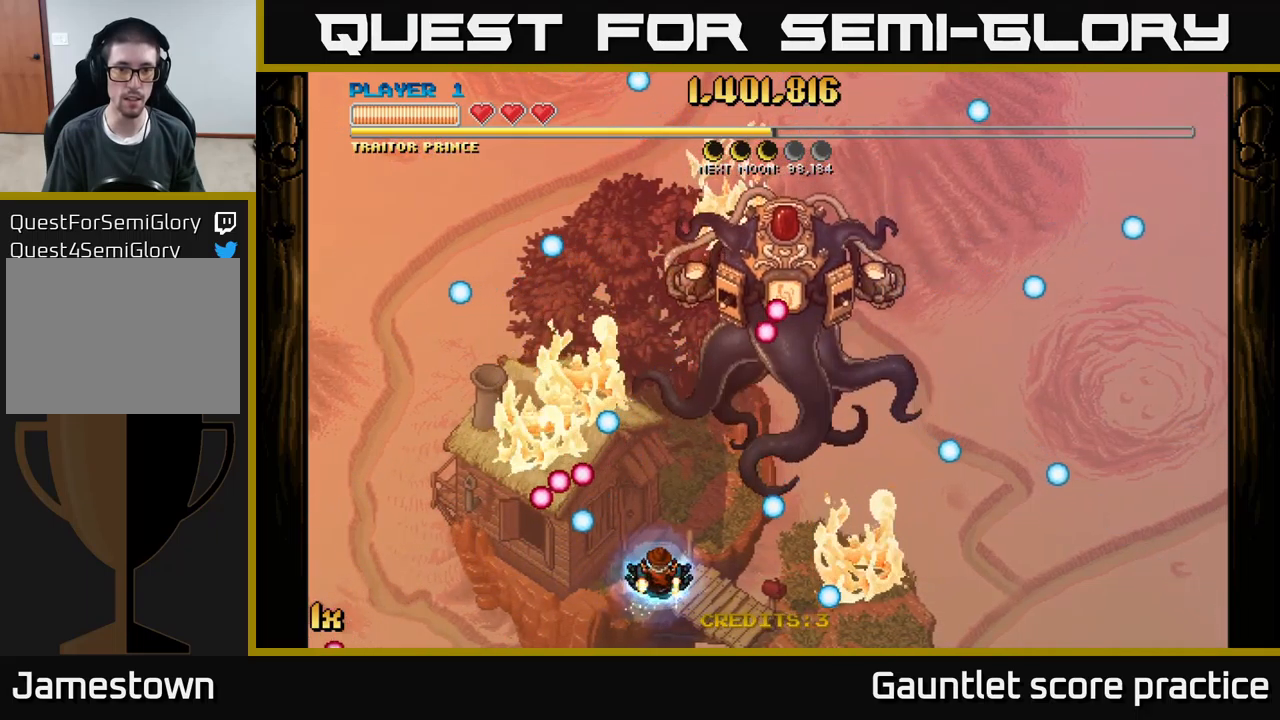
{"buttons": [], "left_stick": "up-left", "events": [[150, "left_stick", "up"], [267, "left_stick", "up-left"]]}
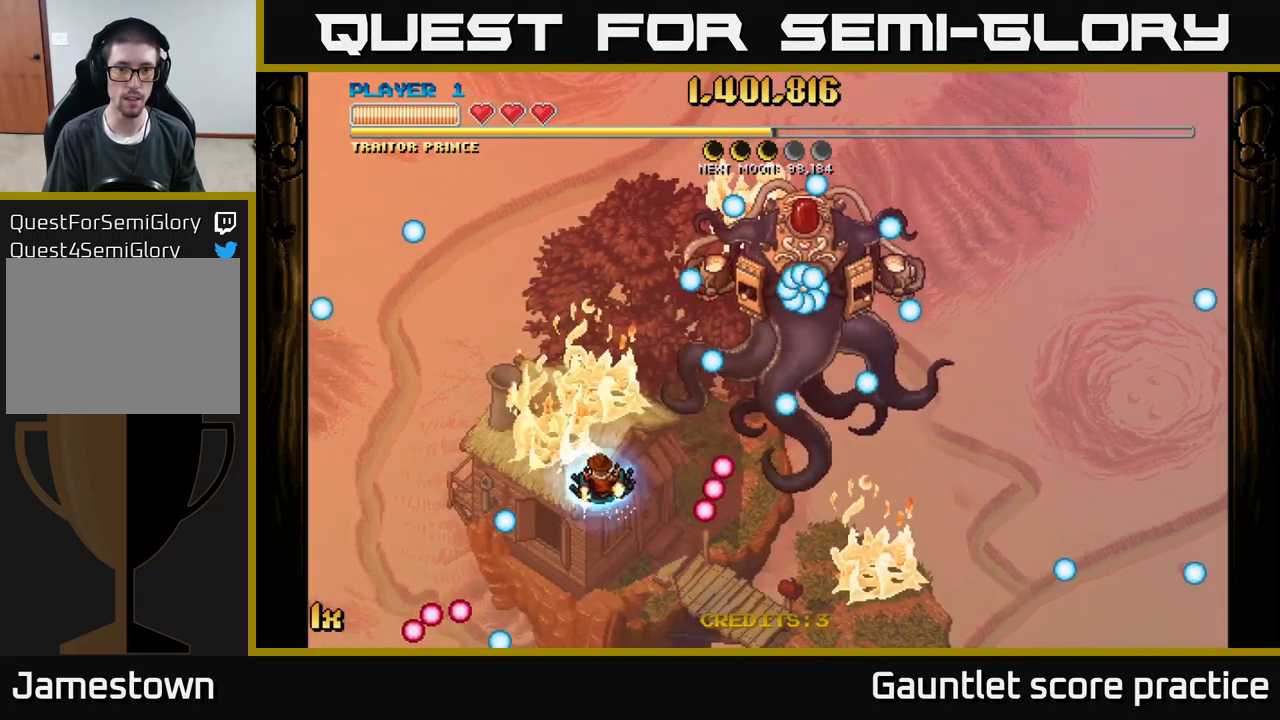
{"buttons": [], "left_stick": "center", "events": [[150, "left_stick", "down"], [317, "left_stick", "right"], [367, "left_stick", "up-right"], [500, "left_stick", "center"]]}
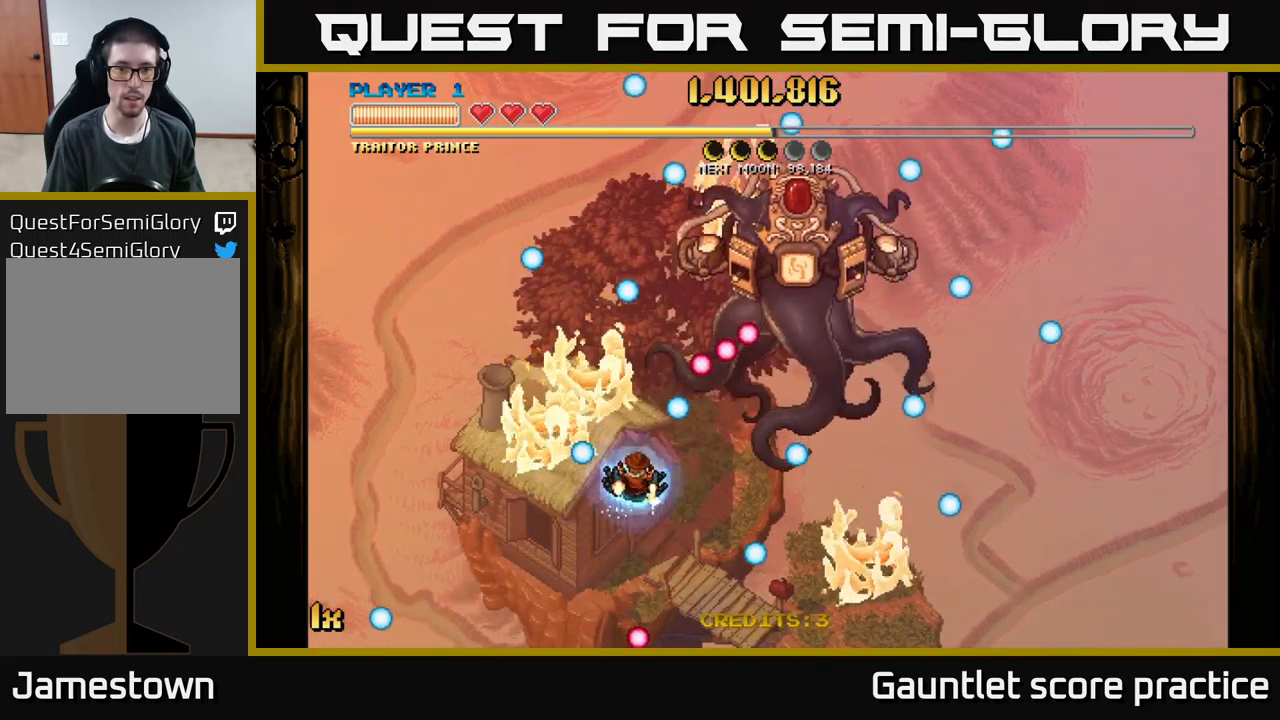
{"buttons": [], "left_stick": "up-right", "events": [[67, "left_stick", "down"], [317, "left_stick", "right"], [400, "left_stick", "up-right"]]}
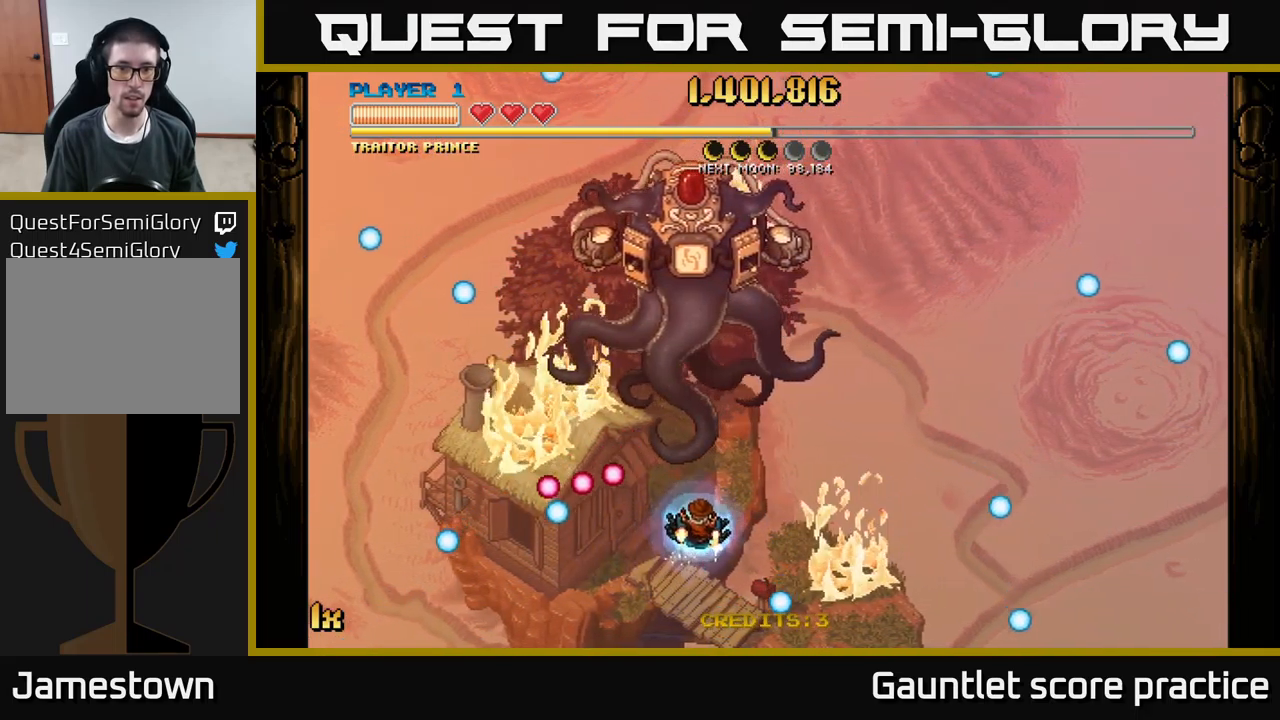
{"buttons": [], "left_stick": "left", "events": [[150, "left_stick", "up-left"], [217, "left_stick", "left"]]}
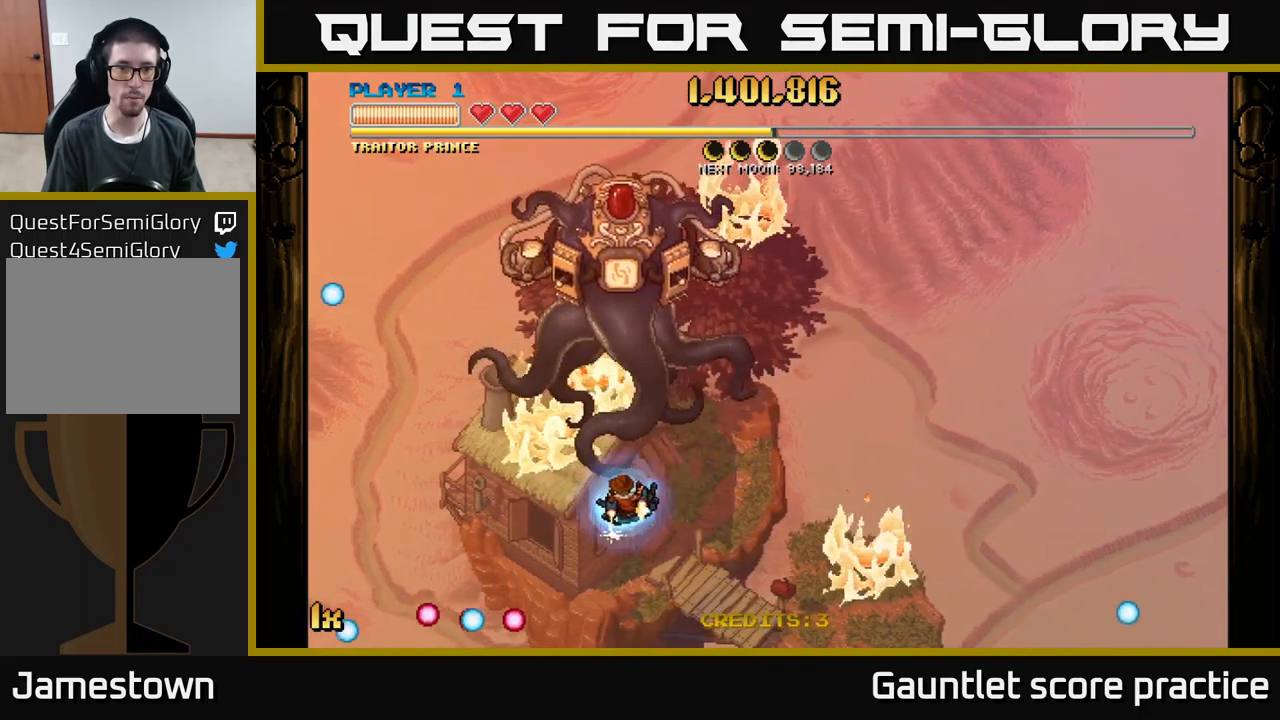
{"buttons": [], "left_stick": "up", "events": [[150, "left_stick", "up"], [300, "L1", "down"], [433, "L1", "up"]]}
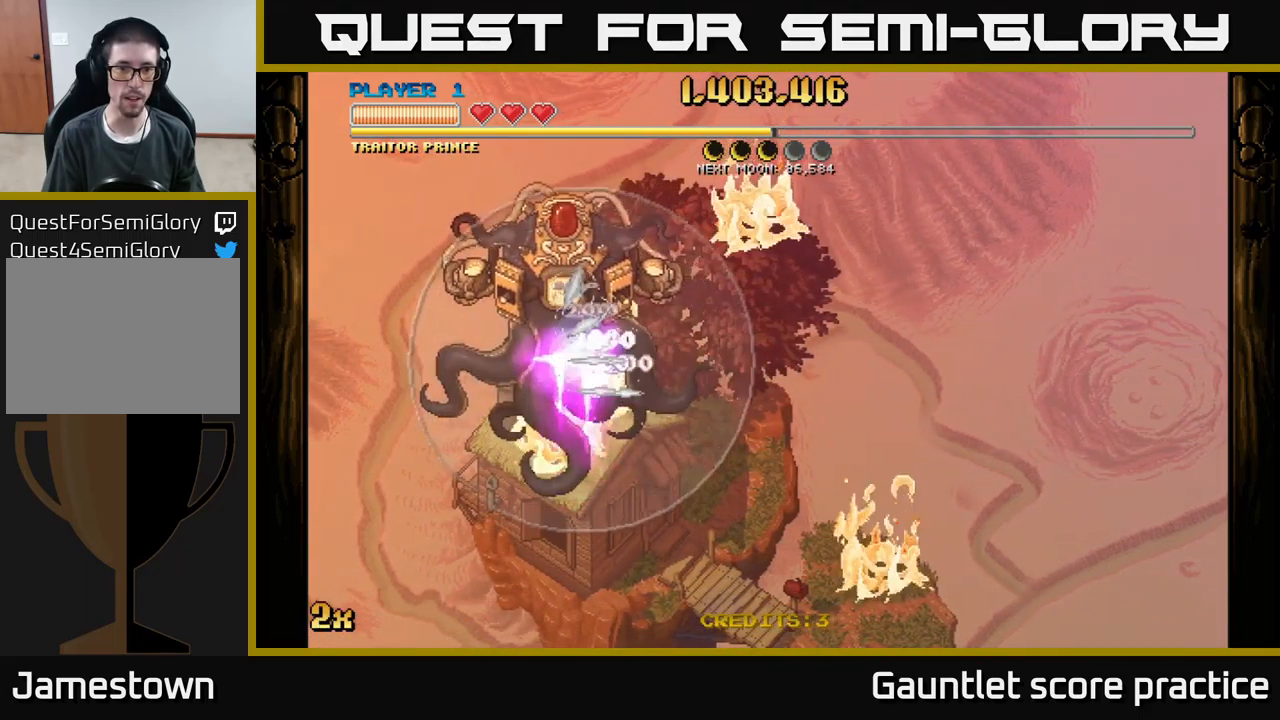
{"buttons": [], "left_stick": "center", "events": [[33, "left_stick", "up-left"], [267, "left_stick", "center"]]}